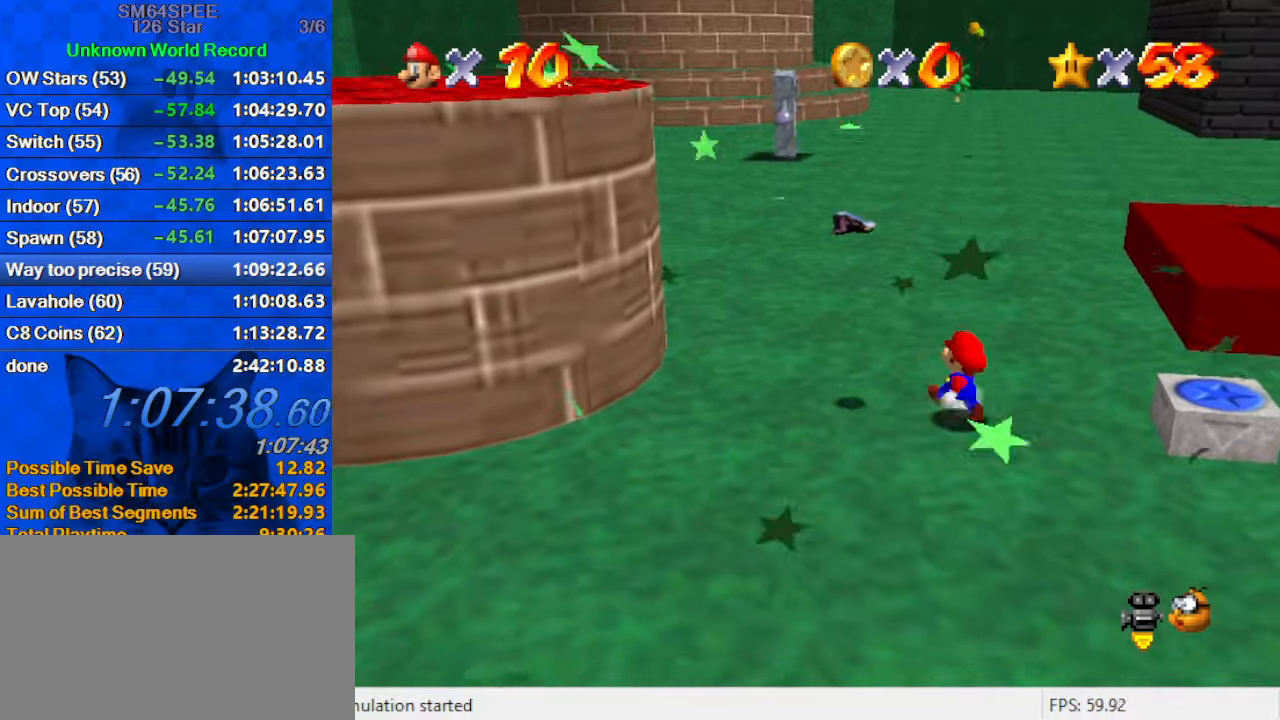
Gameplay with keyboard; each line is a JSON object with the keys held at the frame after it. "events" lists presses ("down") and releases ("up") of "a", "c", "ctrl", "d", "down", "left", "return", "right", "s", "shift", "up", "w", "x" and "y" between this image and that frame as [ms after this image, input, new state], when the widget could be followed in between. No other keys are recorded. Mouse input is not recorded.
{"keys": ["right"], "events": [[34, "up", "up"], [334, "left", "up"], [334, "shift", "down"], [367, "right", "down"], [467, "shift", "up"]]}
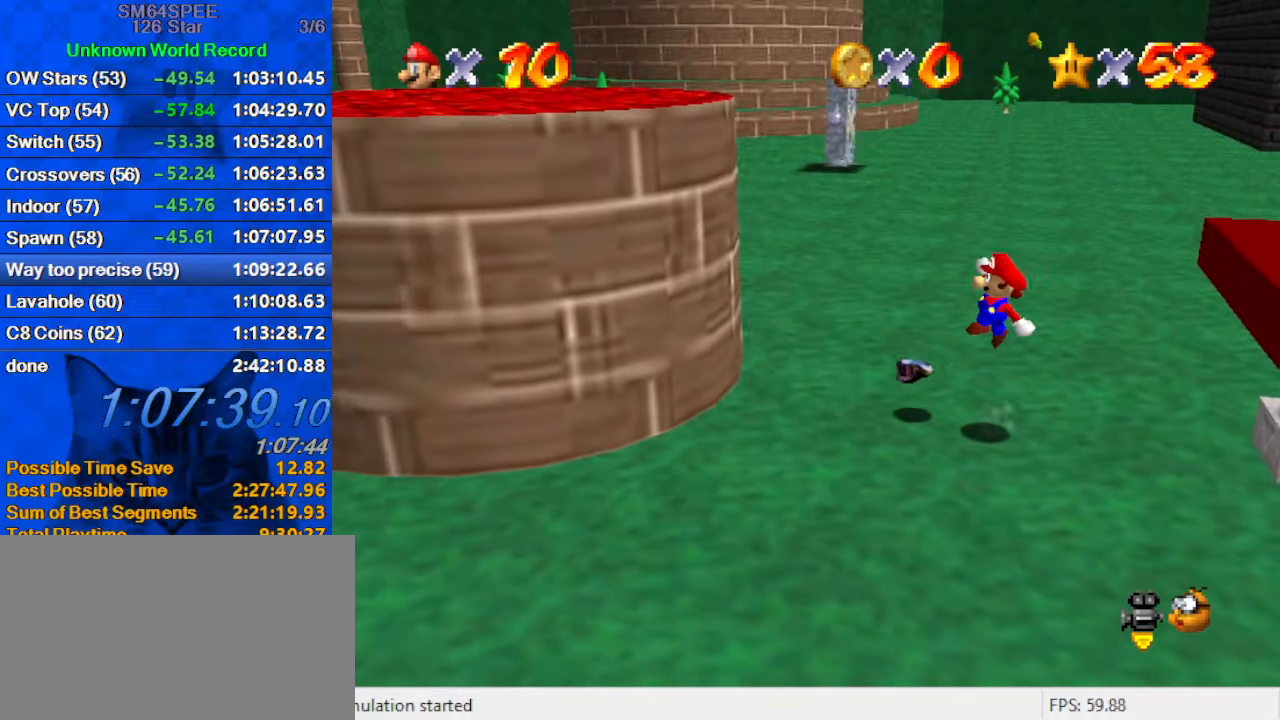
{"keys": ["left", "shift"], "events": [[234, "left", "down"], [300, "right", "up"], [434, "shift", "down"]]}
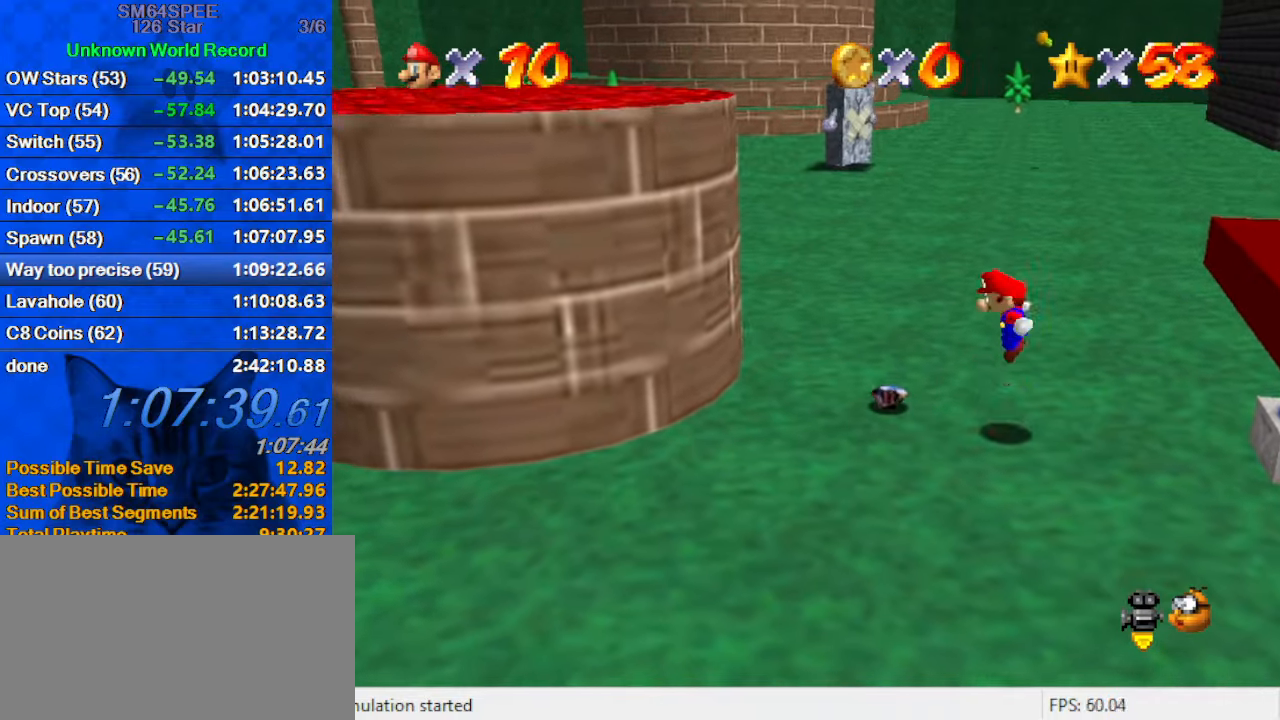
{"keys": ["left", "up"], "events": [[167, "shift", "up"], [434, "up", "down"]]}
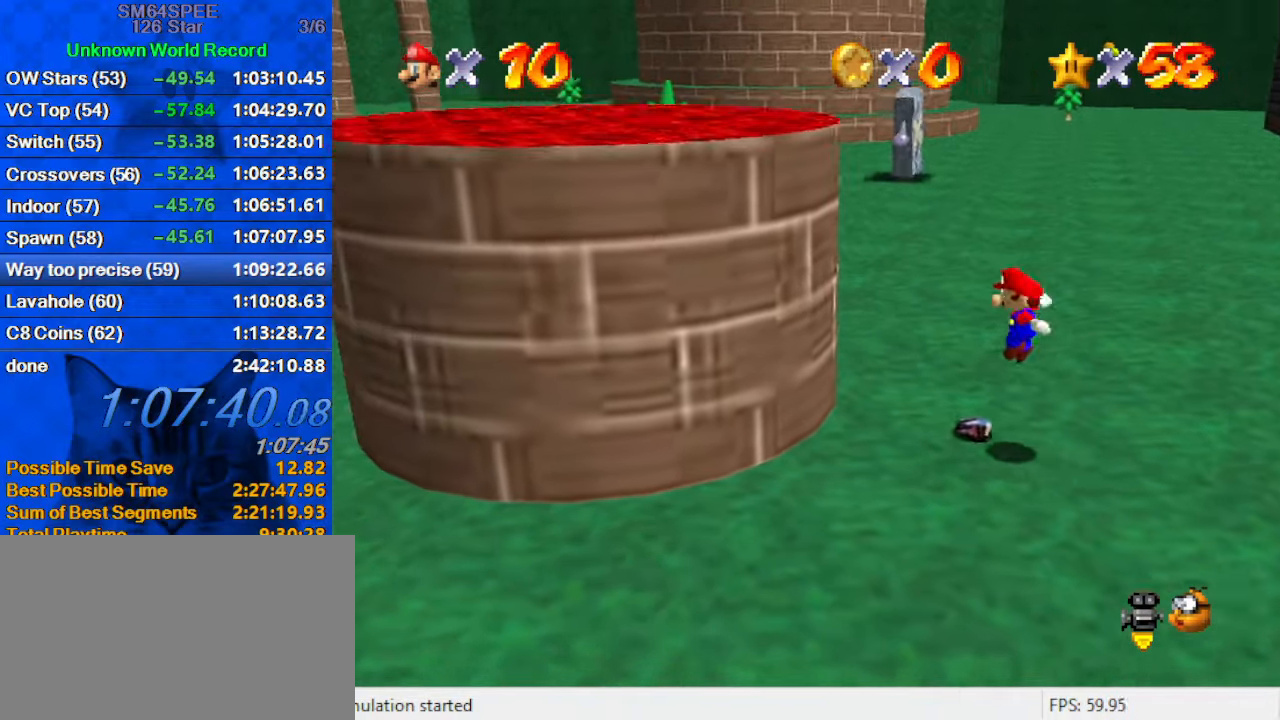
{"keys": ["shift", "up"], "events": [[67, "up", "up"], [234, "shift", "down"], [267, "right", "down"], [300, "left", "up"], [500, "right", "up"], [500, "up", "down"]]}
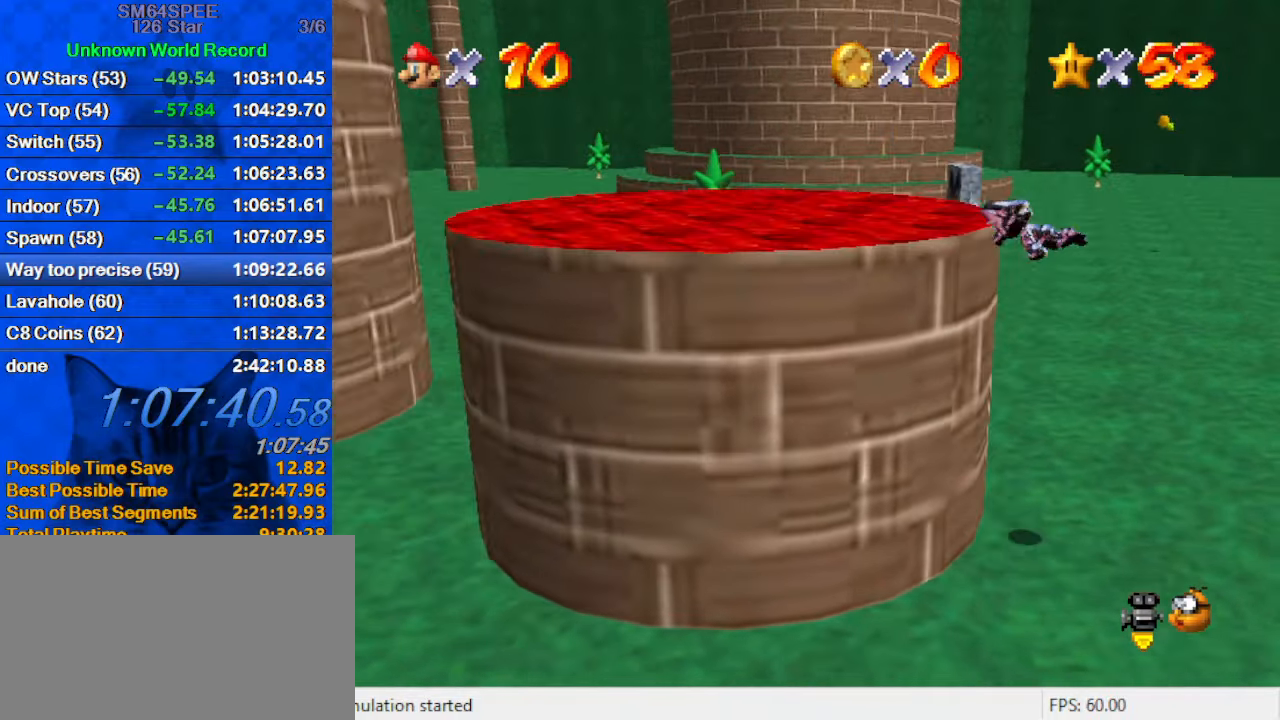
{"keys": ["right"], "events": [[34, "left", "down"], [100, "shift", "up"], [134, "up", "up"], [334, "left", "up"], [367, "d", "down"], [367, "right", "down"], [500, "d", "up"]]}
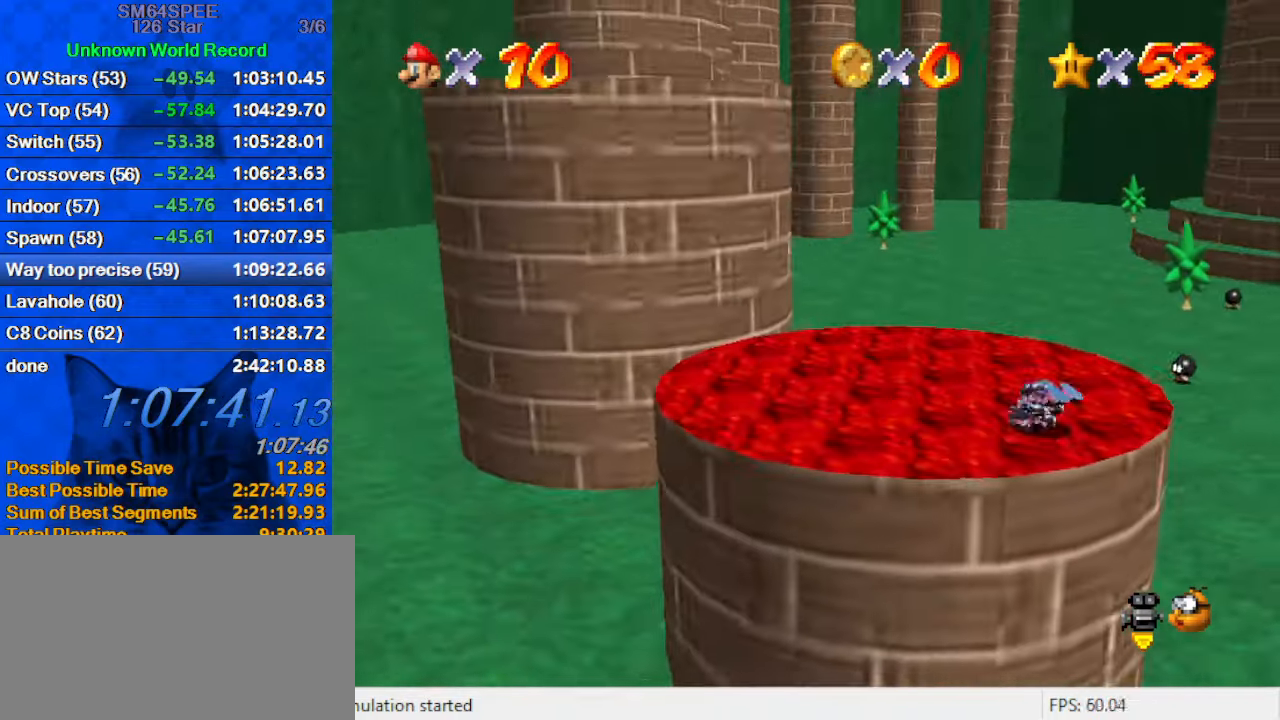
{"keys": [], "events": [[67, "right", "up"]]}
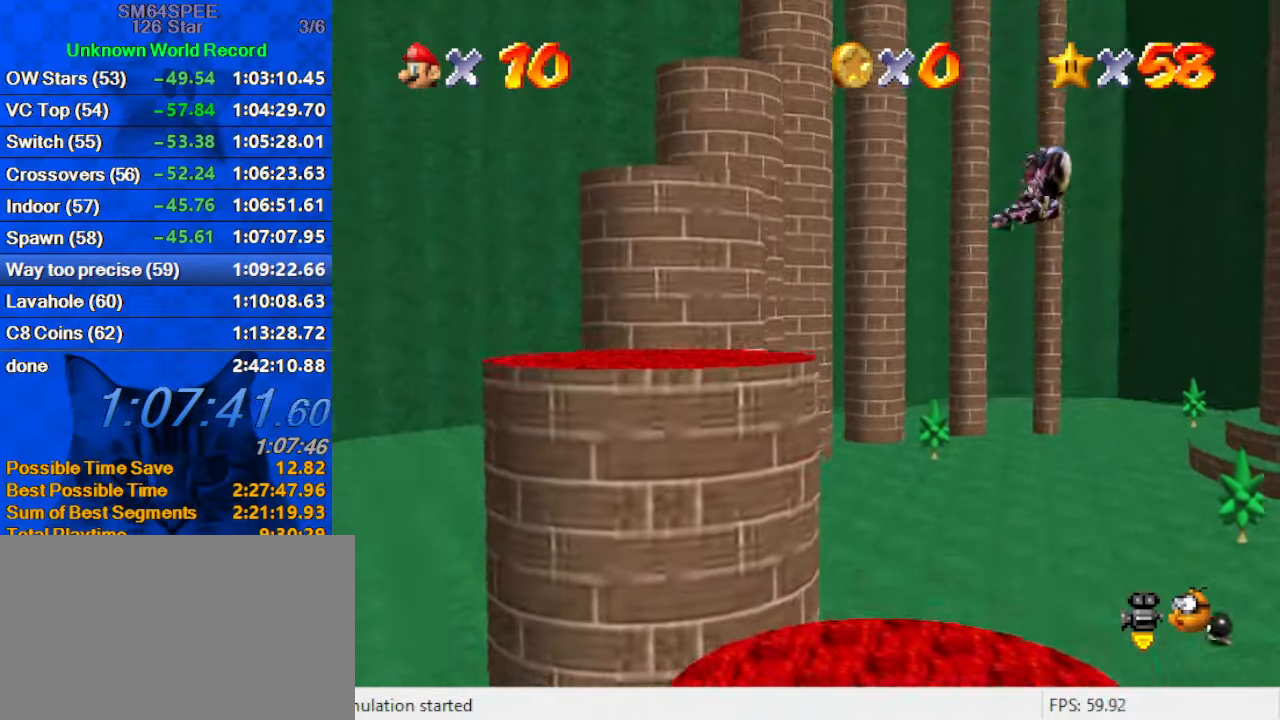
{"keys": ["left", "up"], "events": [[67, "left", "down"], [67, "up", "down"]]}
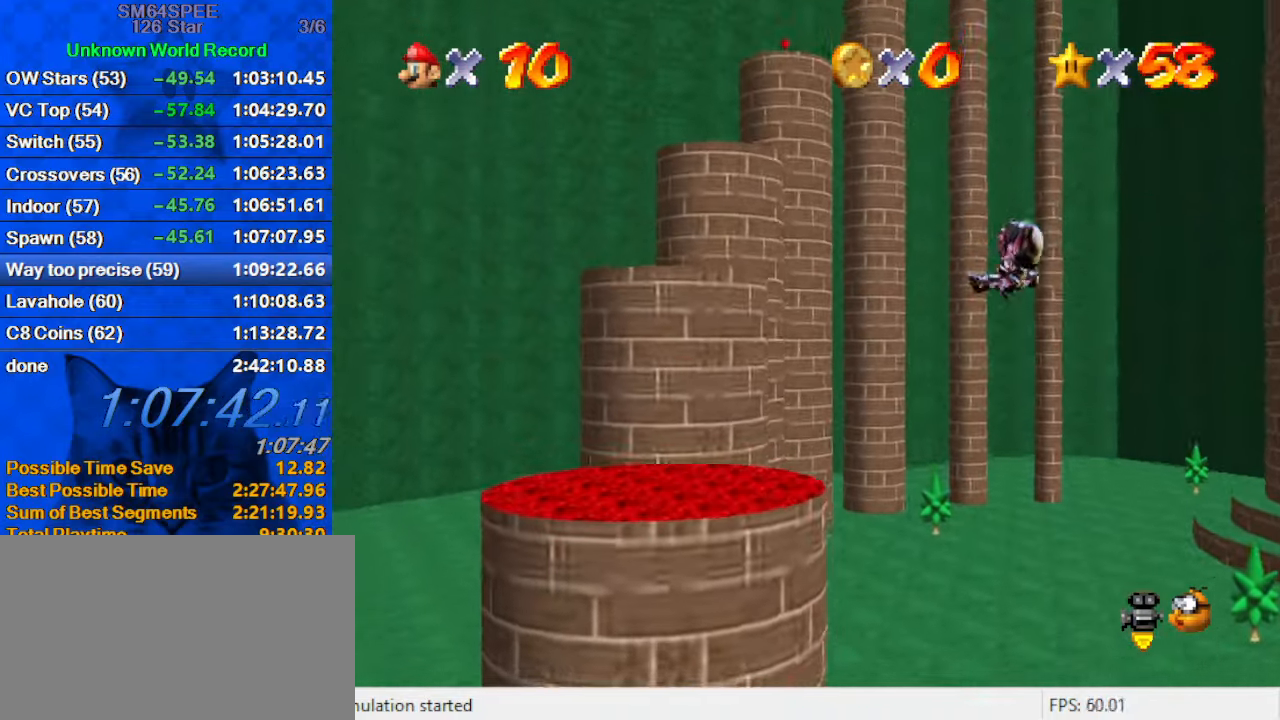
{"keys": ["left", "up"], "events": [[34, "left", "up"], [67, "up", "up"], [234, "up", "down"], [300, "left", "down"]]}
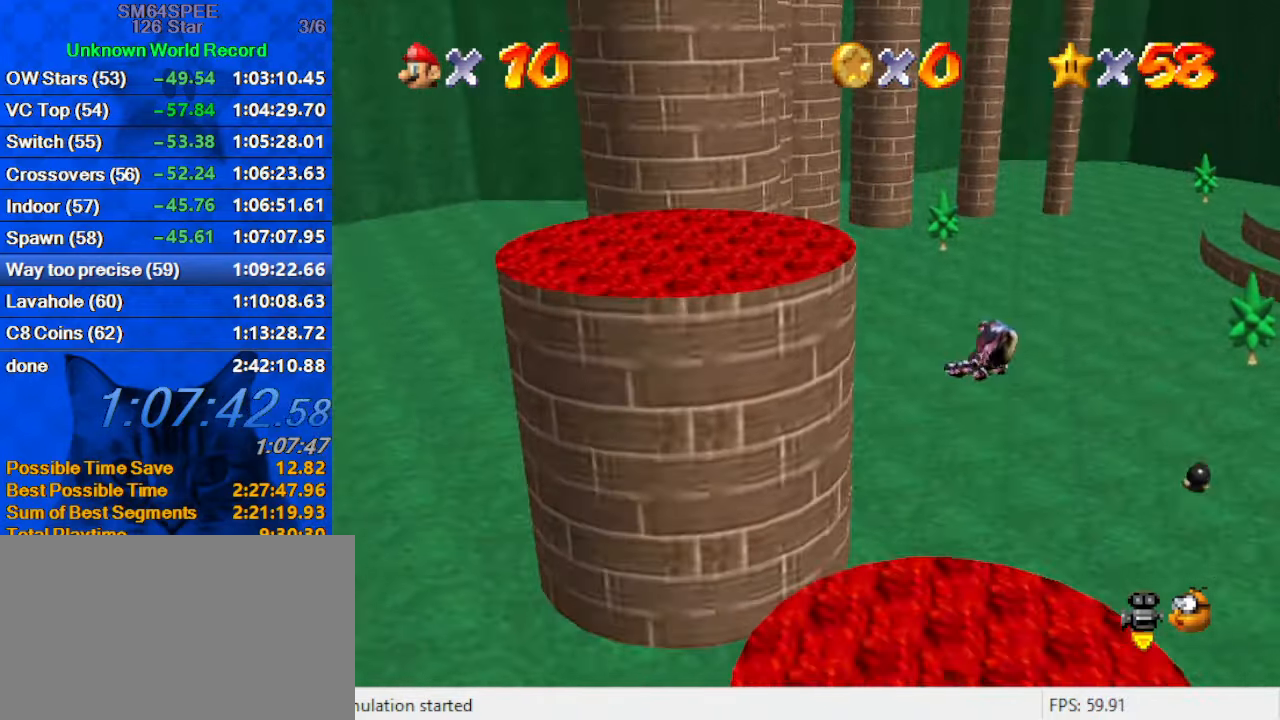
{"keys": ["up"], "events": [[334, "left", "up"]]}
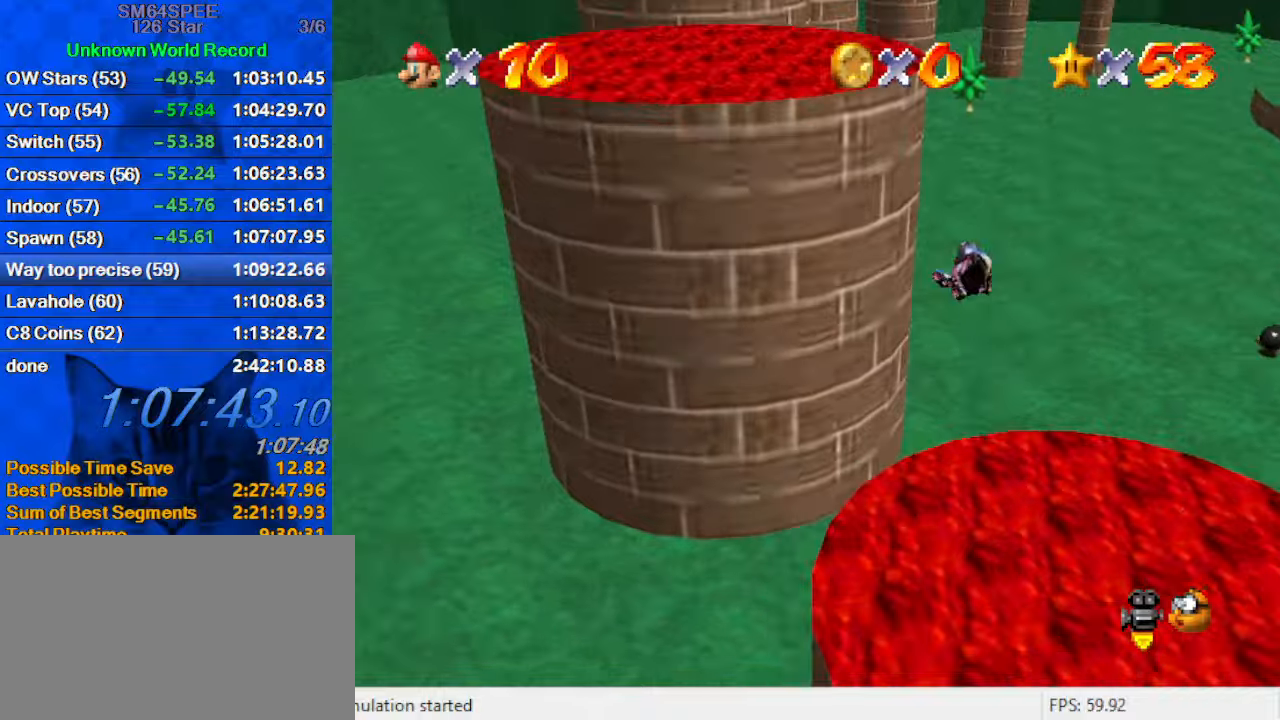
{"keys": ["up"], "events": [[100, "d", "down"], [300, "d", "up"]]}
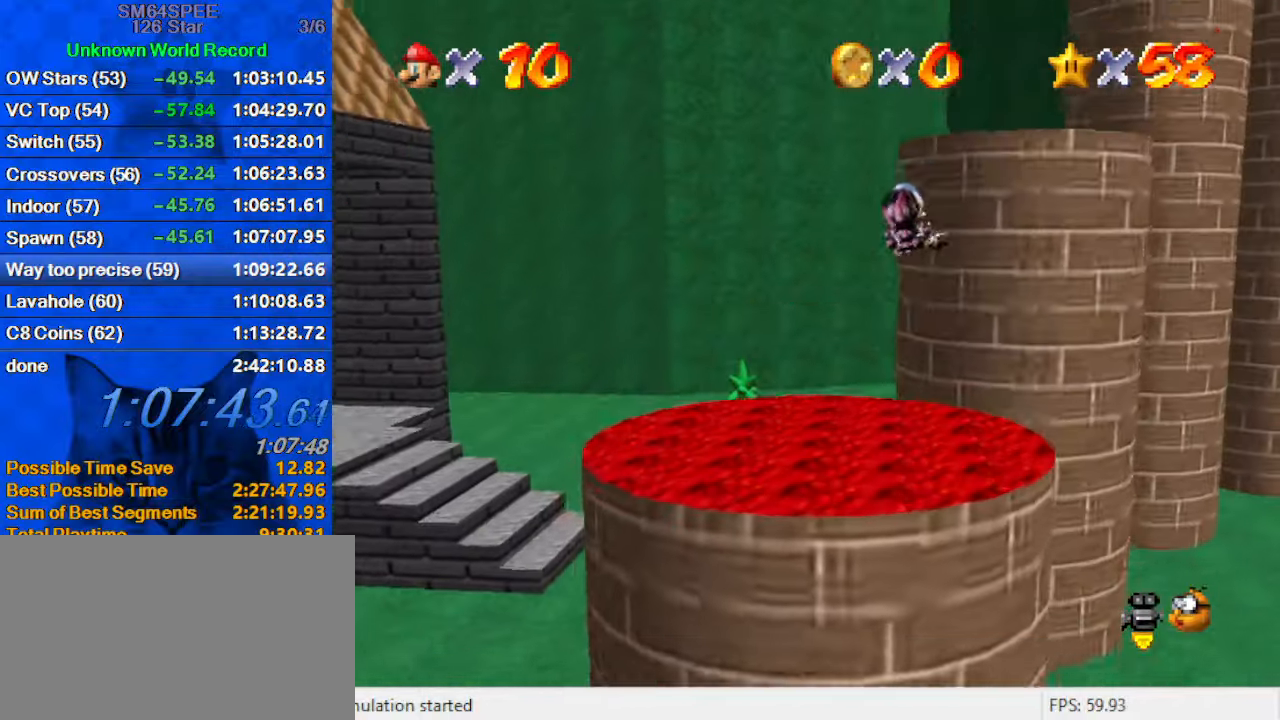
{"keys": ["a", "left", "up"], "events": [[433, "a", "down"], [433, "left", "down"]]}
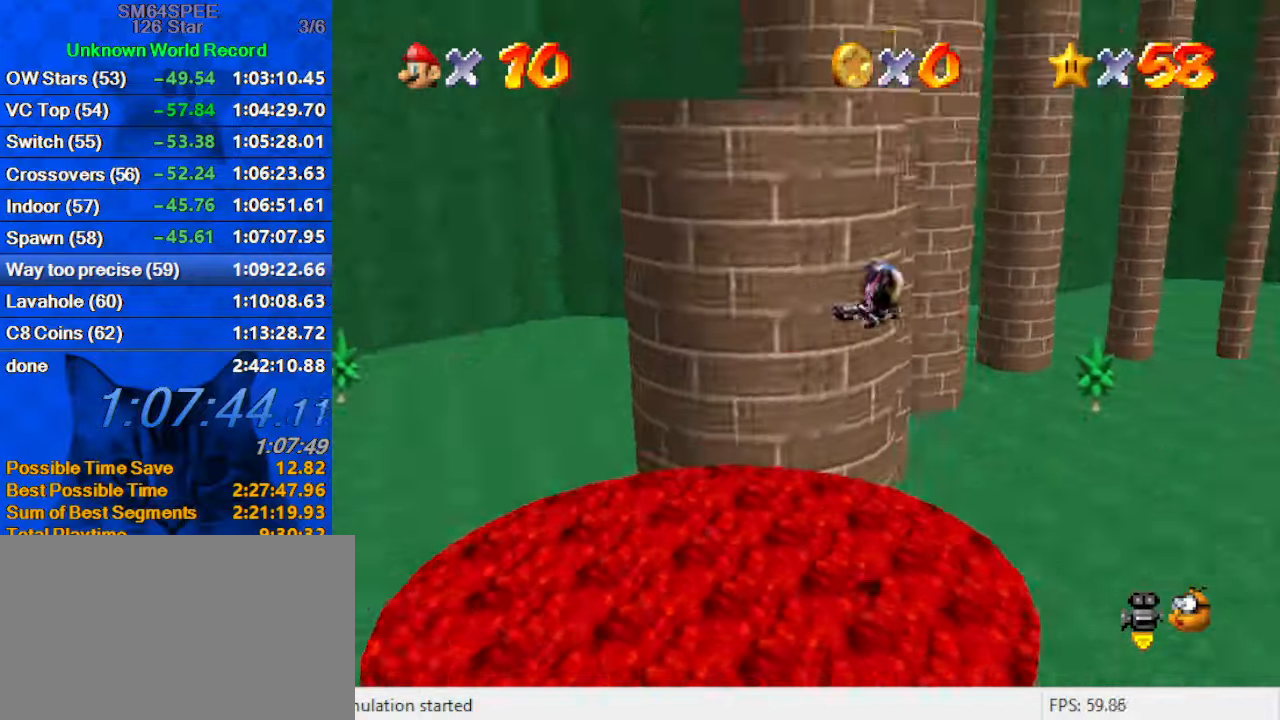
{"keys": ["left", "up"], "events": [[133, "a", "up"]]}
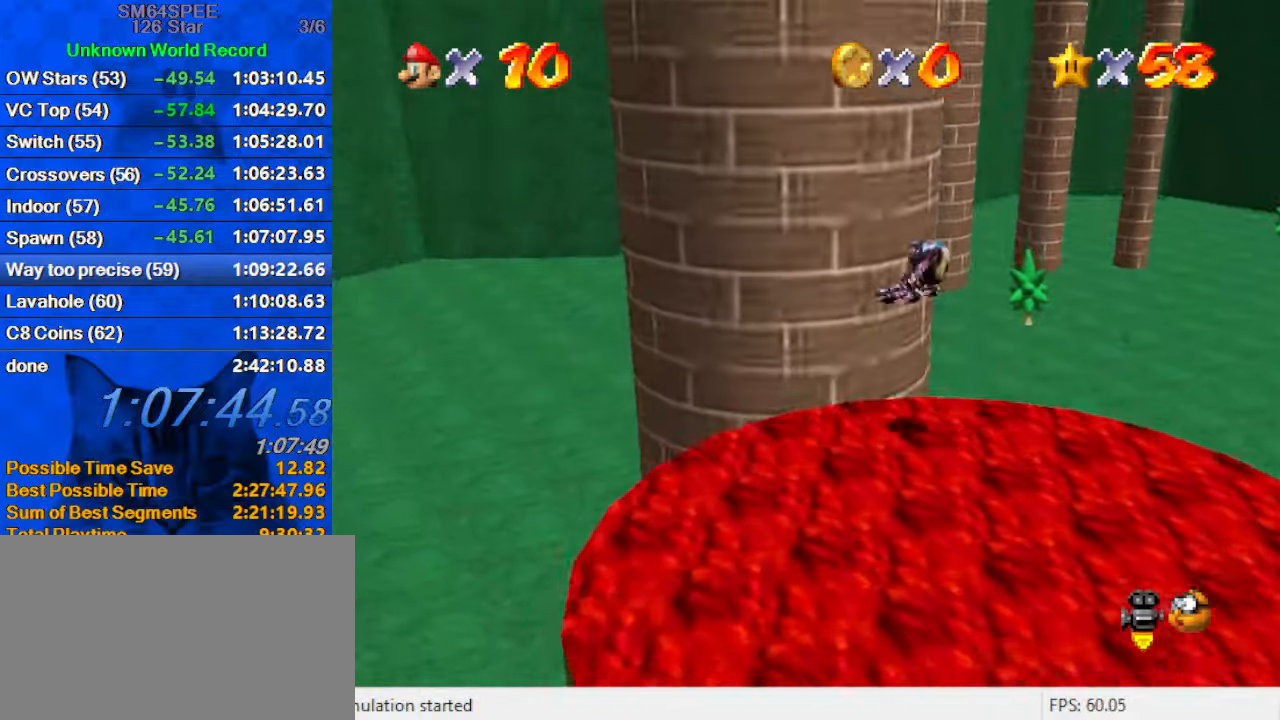
{"keys": ["up"], "events": [[100, "left", "up"]]}
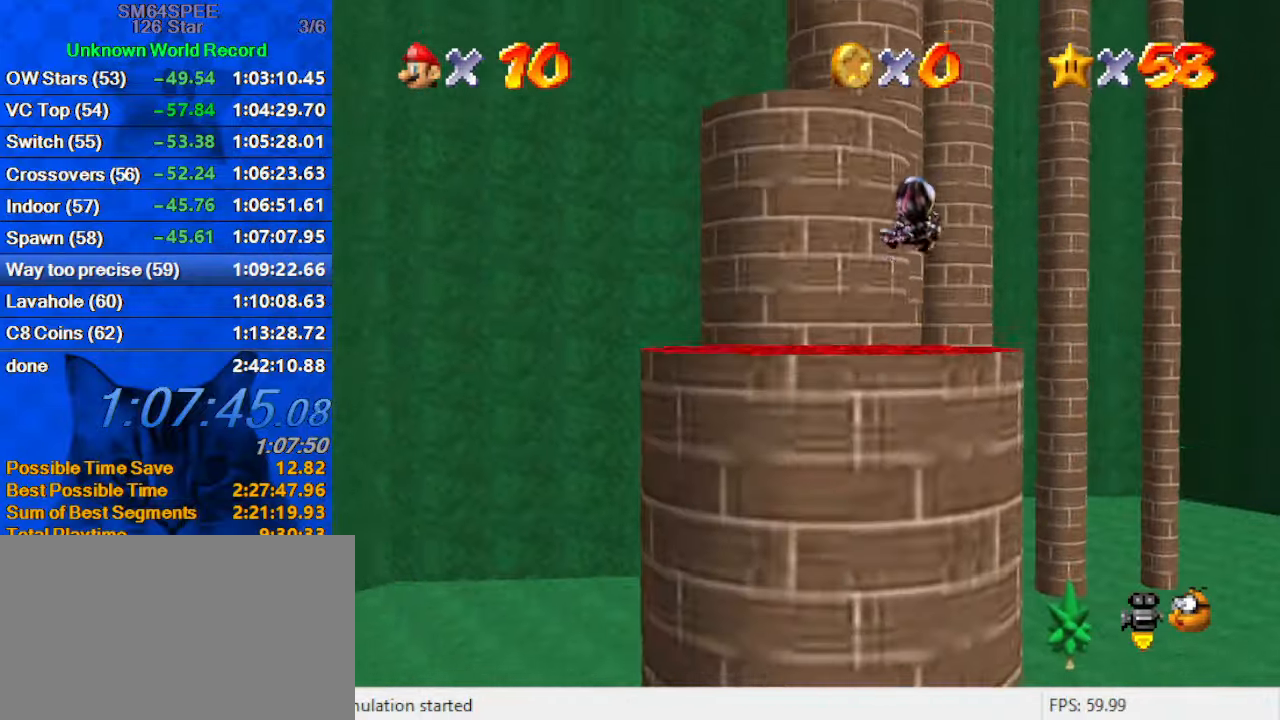
{"keys": ["down"], "events": [[166, "up", "up"], [200, "down", "down"]]}
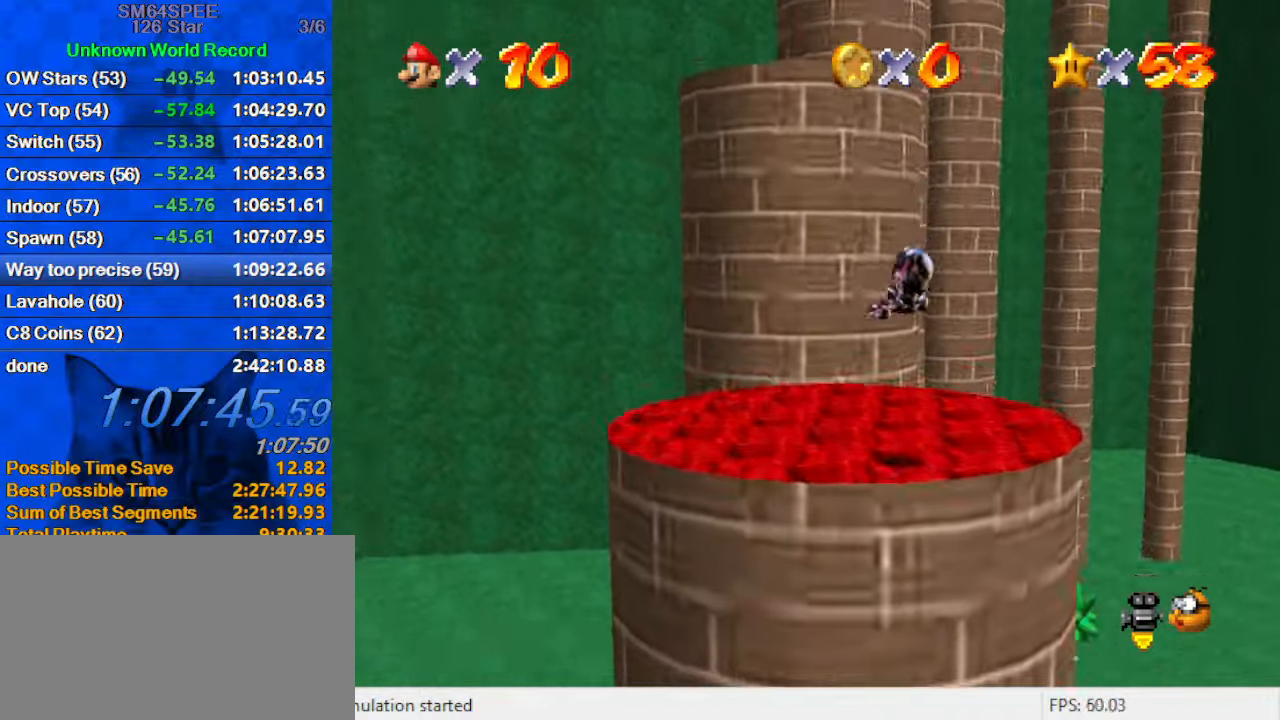
{"keys": ["right"], "events": [[133, "a", "down"], [300, "a", "up"], [300, "right", "down"], [433, "down", "up"]]}
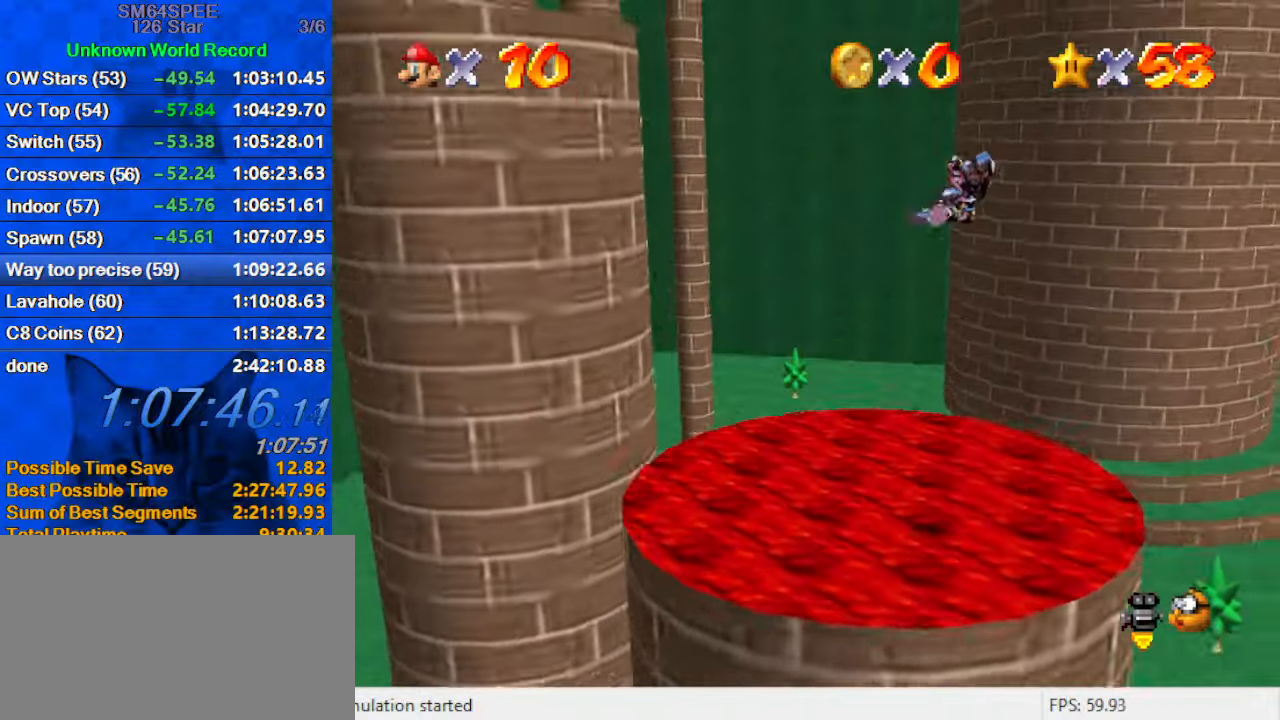
{"keys": [], "events": [[33, "right", "up"], [266, "right", "down"], [466, "right", "up"]]}
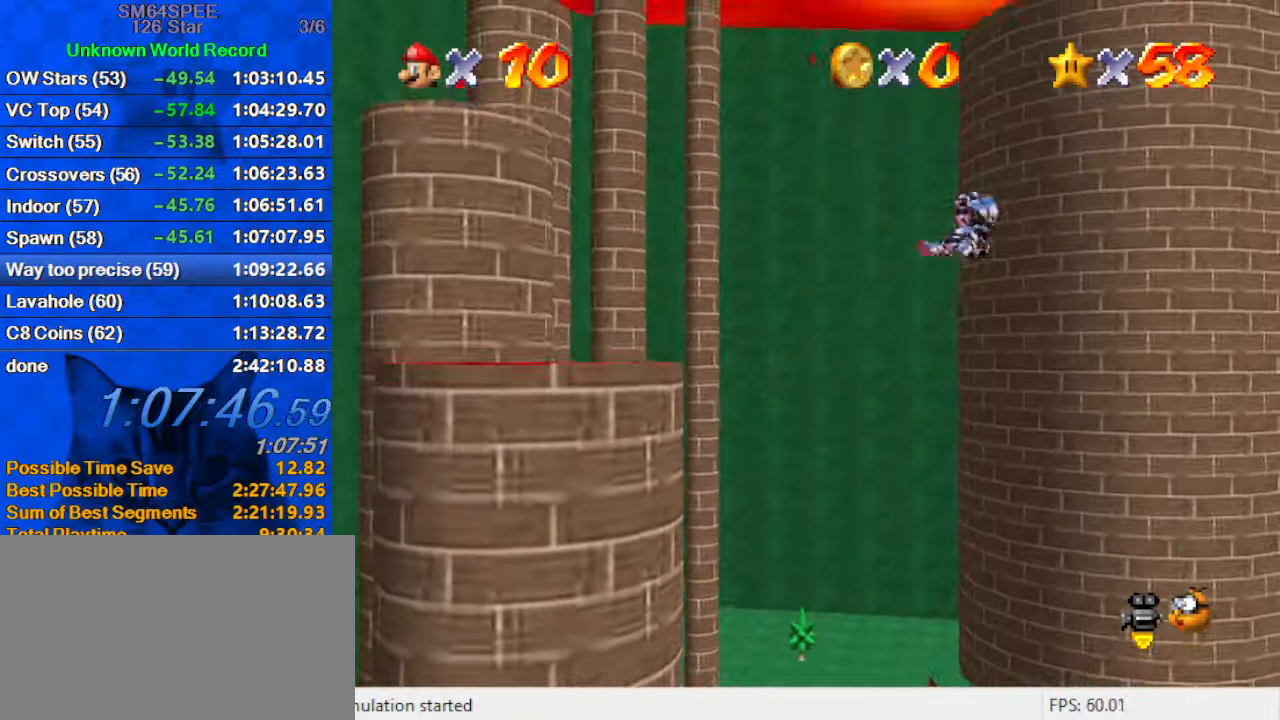
{"keys": ["left", "up"], "events": [[166, "left", "down"], [166, "up", "down"]]}
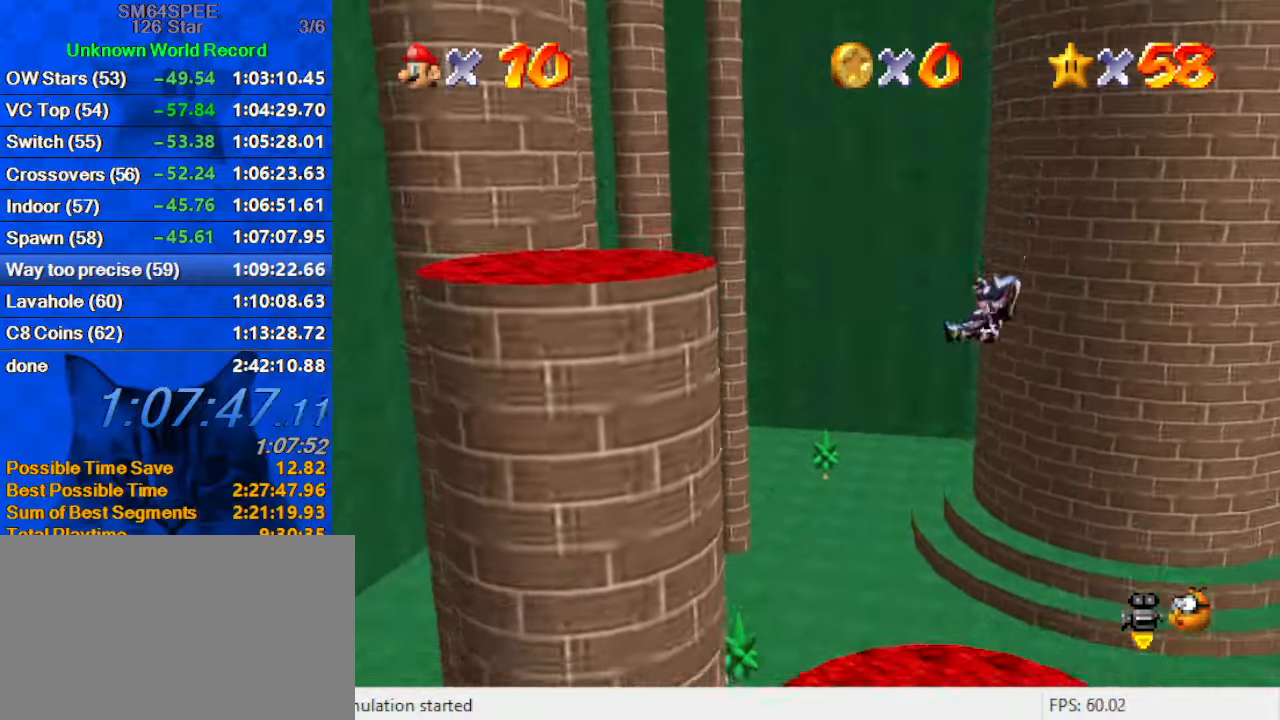
{"keys": ["left", "up"], "events": [[366, "left", "up"], [433, "left", "down"]]}
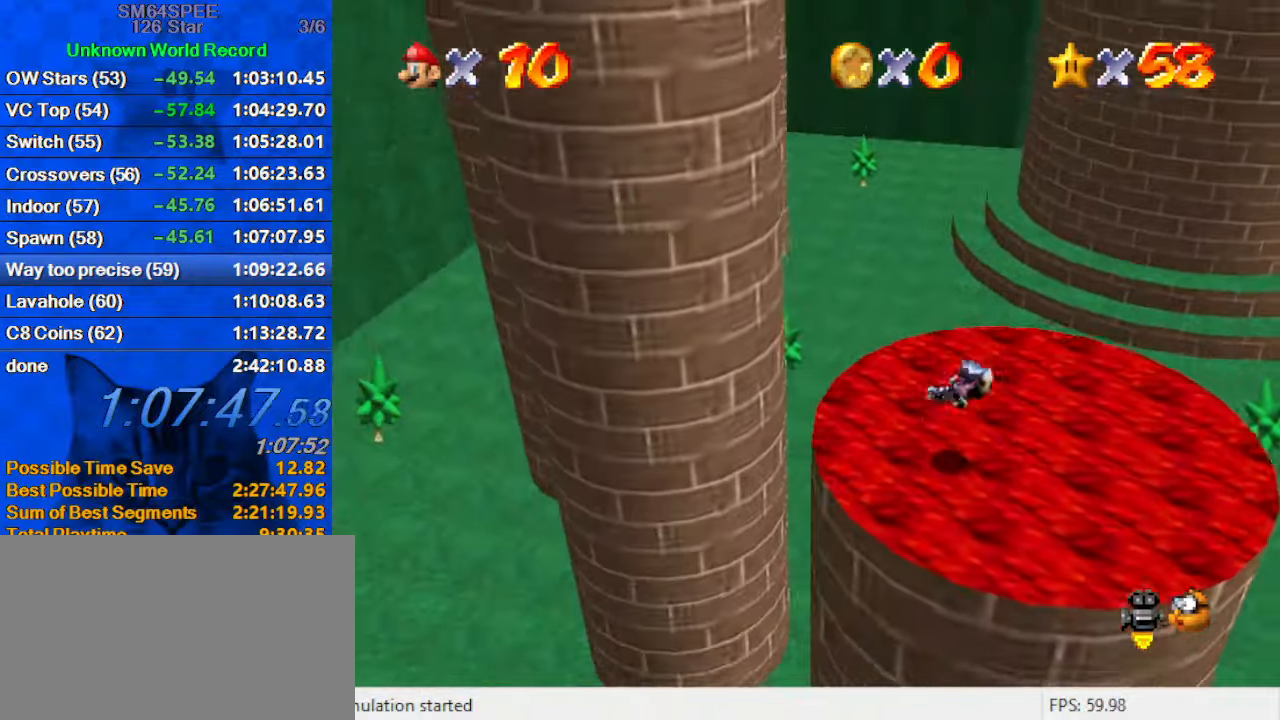
{"keys": ["left", "up"], "events": []}
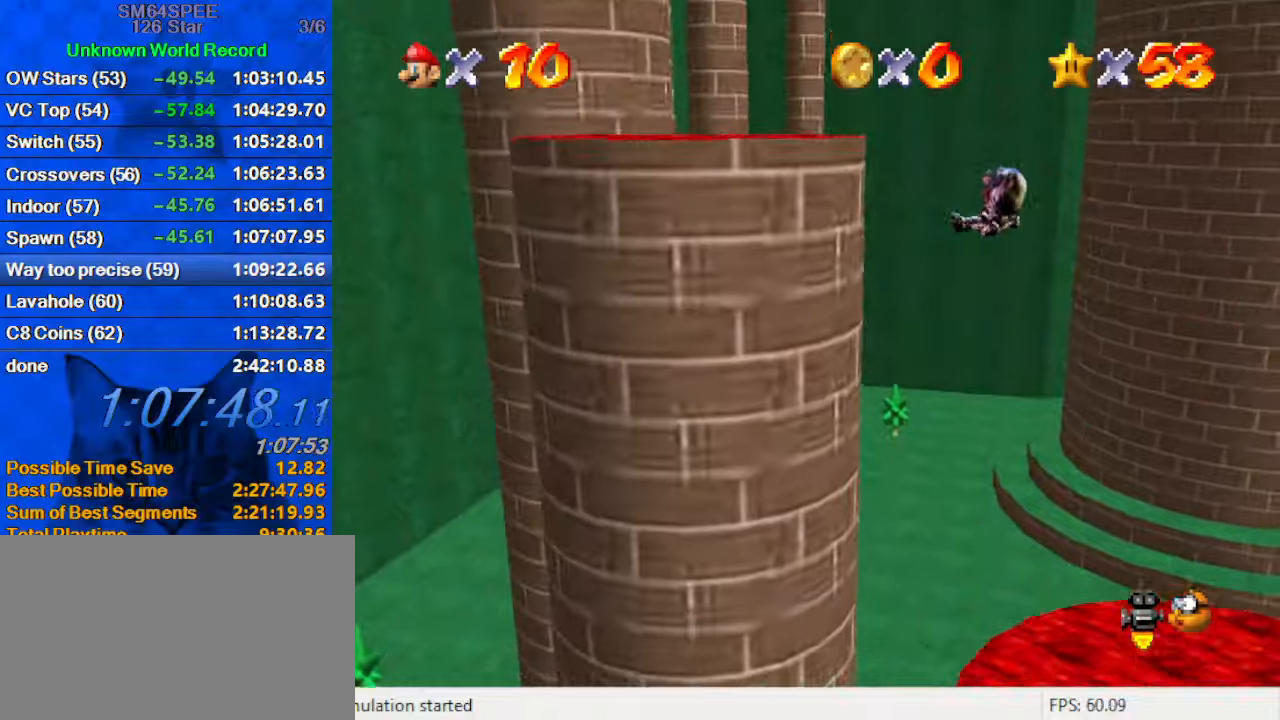
{"keys": [], "events": [[233, "left", "up"], [233, "up", "up"], [267, "d", "down"], [433, "d", "up"]]}
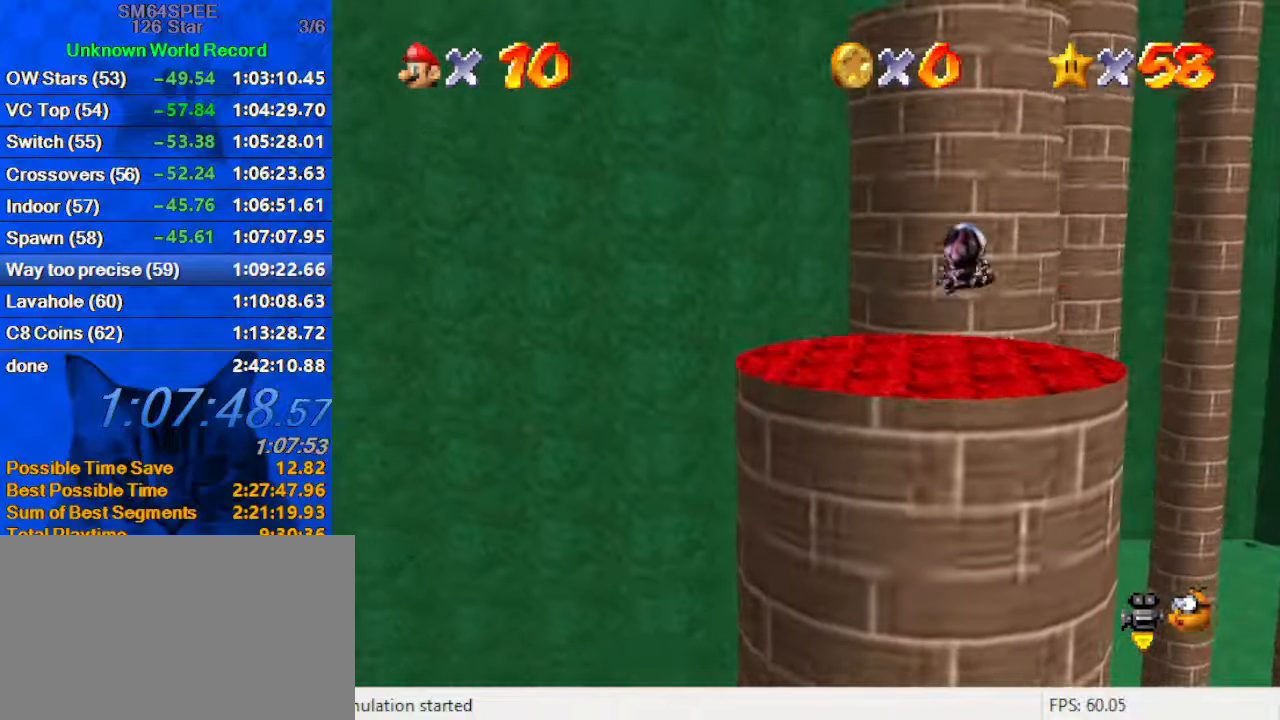
{"keys": ["down"], "events": [[200, "down", "down"]]}
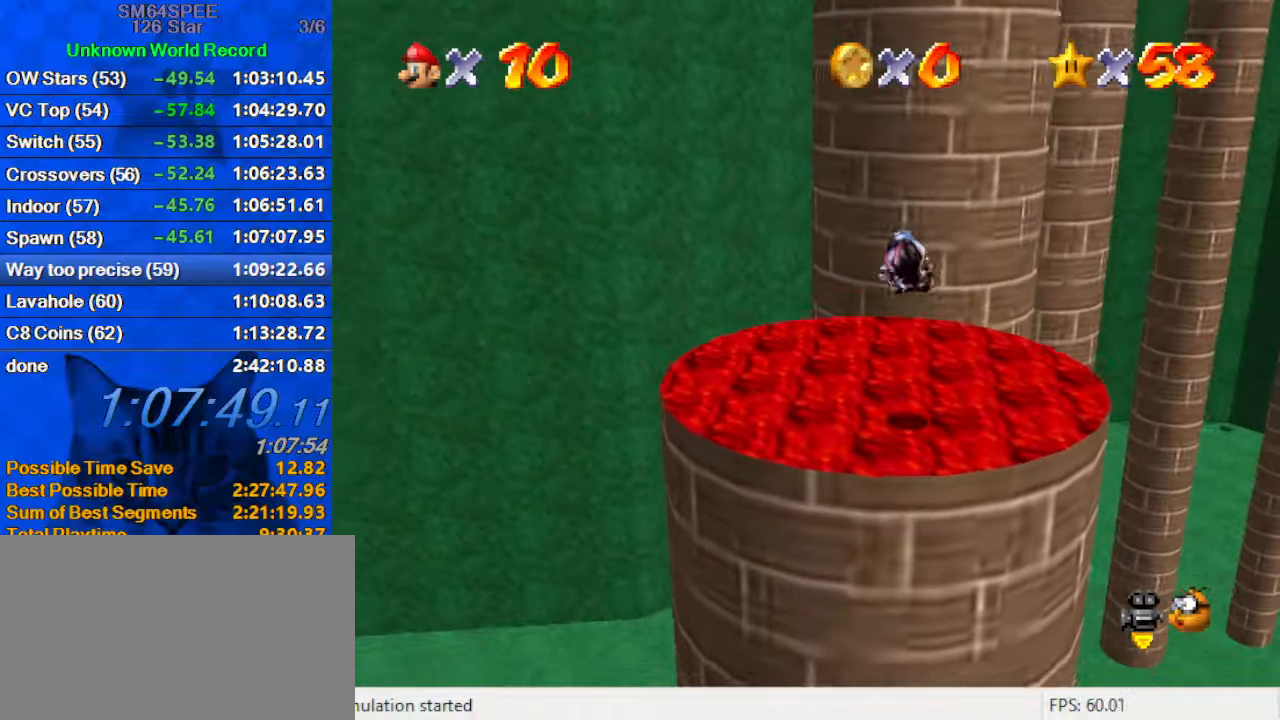
{"keys": [], "events": [[400, "down", "up"]]}
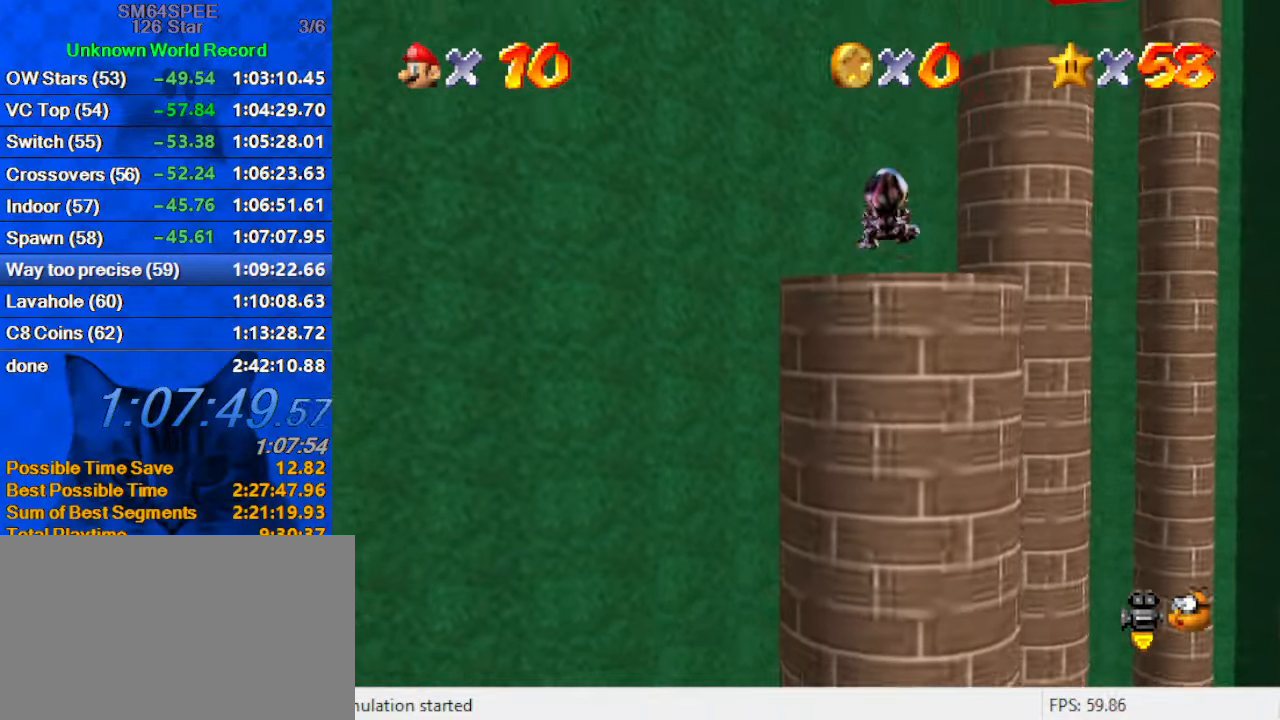
{"keys": ["left", "up"], "events": [[300, "left", "down"], [300, "up", "down"]]}
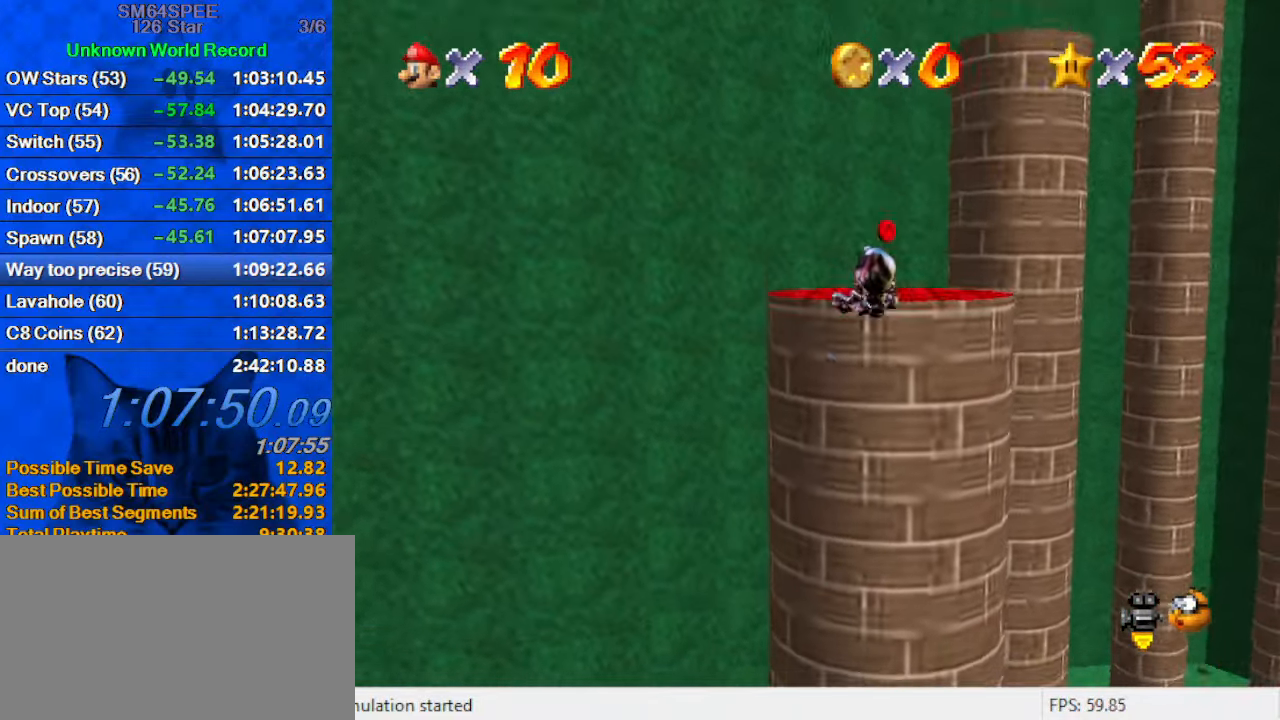
{"keys": ["up"], "events": [[133, "left", "up"], [200, "a", "down"], [333, "left", "down"], [433, "a", "up"], [500, "left", "up"]]}
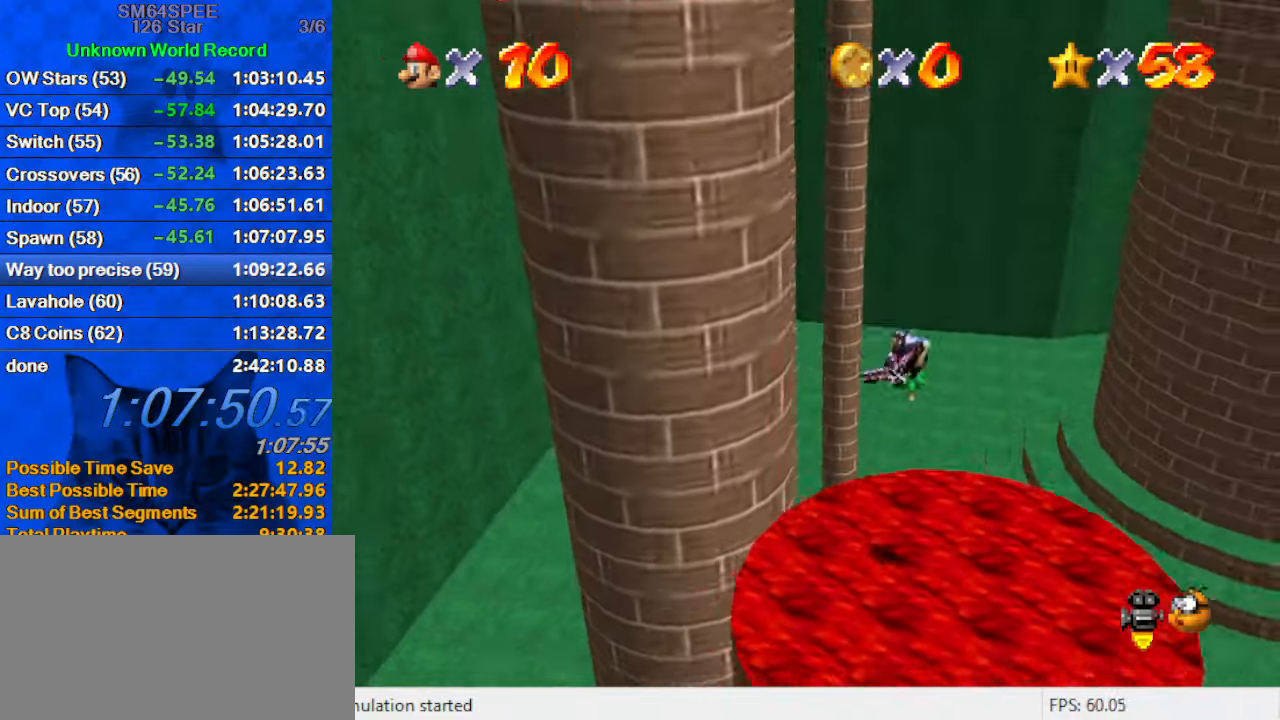
{"keys": ["right", "up"], "events": [[67, "up", "up"], [233, "up", "down"], [467, "right", "down"]]}